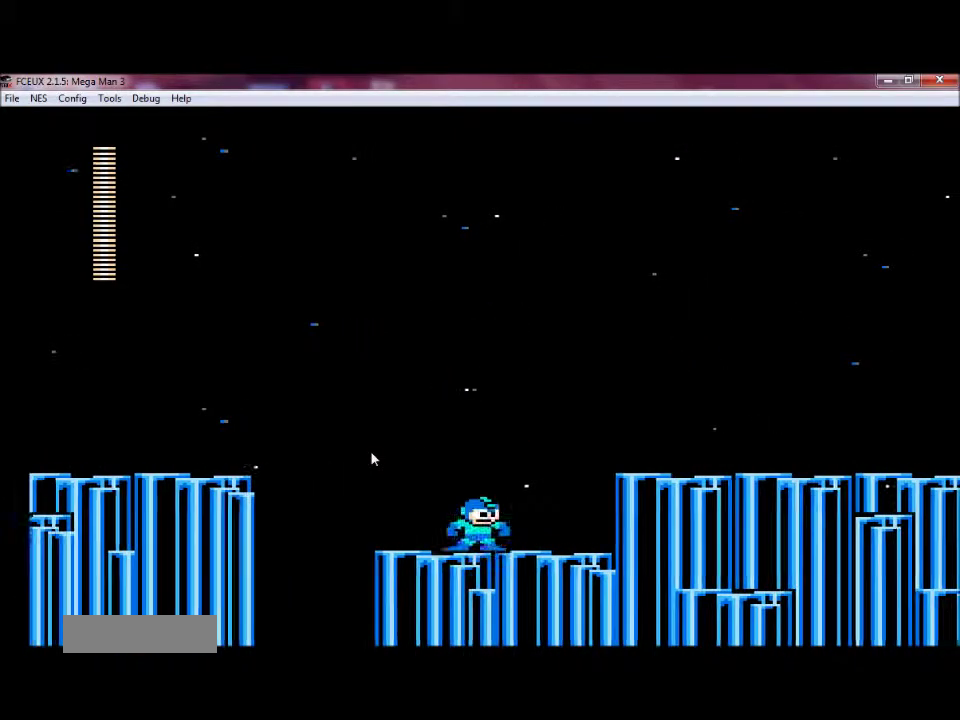
Gameplay with a controller (Nintendo layout); each line is a JSON object with the inputs held at the frame after it (dt_ms = milliseconds from this image to that frame). "events" lists button and stick changes between this image and that frame as [ms after this image, input, new state], when the widget could be followed in between. Not read: L3 R3 START.
{"dt_ms": 400, "buttons": ["A", "DPAD_RIGHT"], "events": [[100, "B", "up"], [200, "DPAD_RIGHT", "down"], [400, "A", "down"]]}
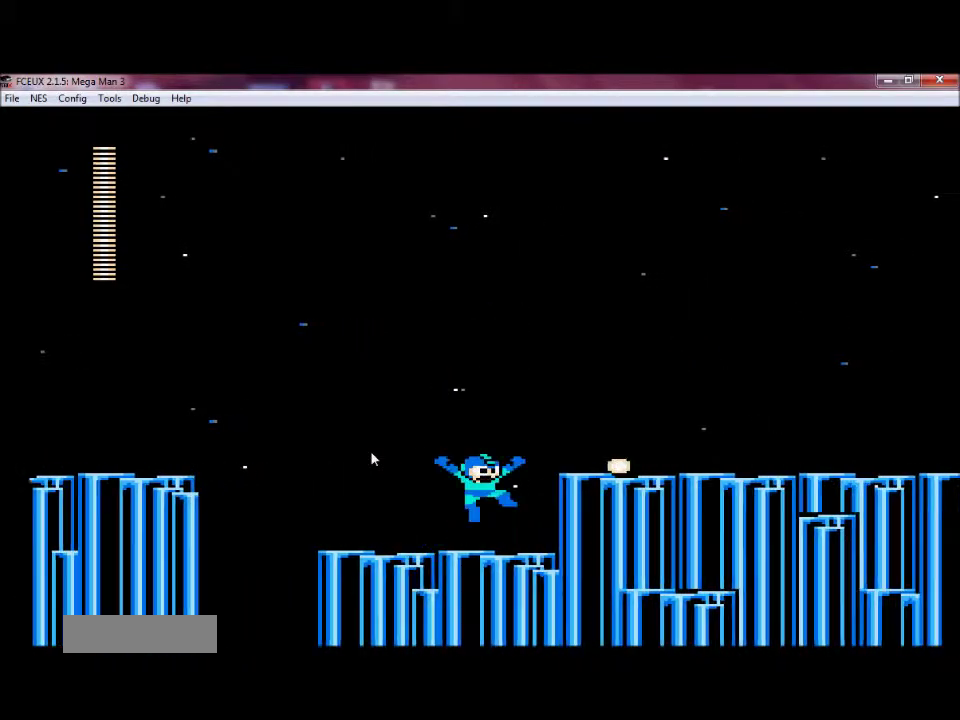
{"dt_ms": 401, "buttons": ["B", "DPAD_RIGHT"], "events": [[100, "B", "down"], [200, "A", "up"]]}
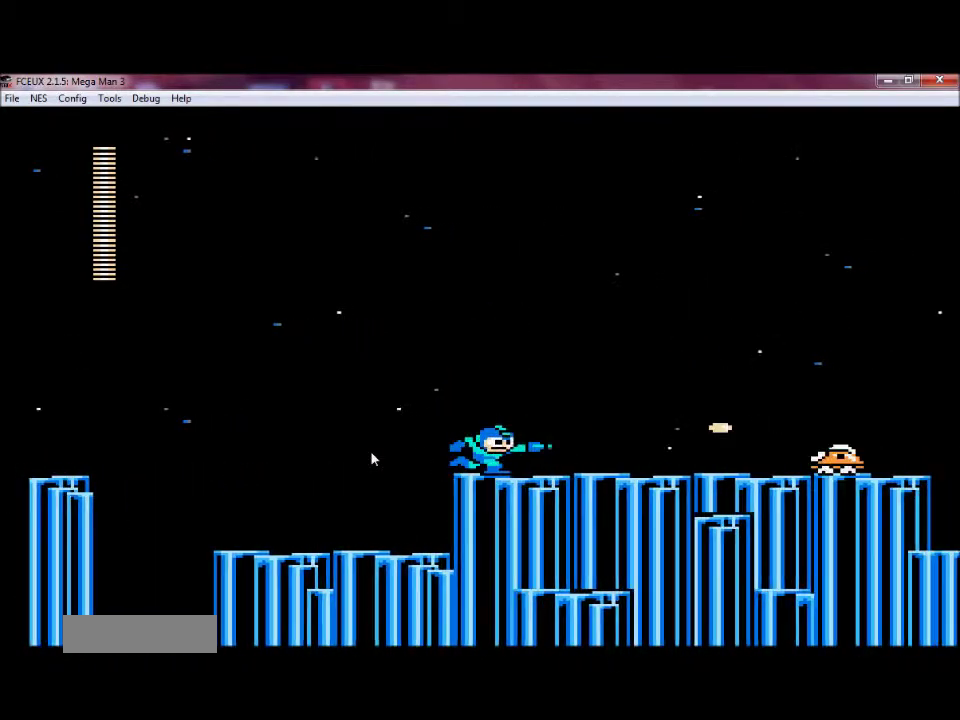
{"dt_ms": 300, "buttons": ["B", "DPAD_RIGHT"], "events": [[100, "B", "up"], [100, "DPAD_DOWN", "down"], [200, "B", "down"], [200, "DPAD_DOWN", "up"]]}
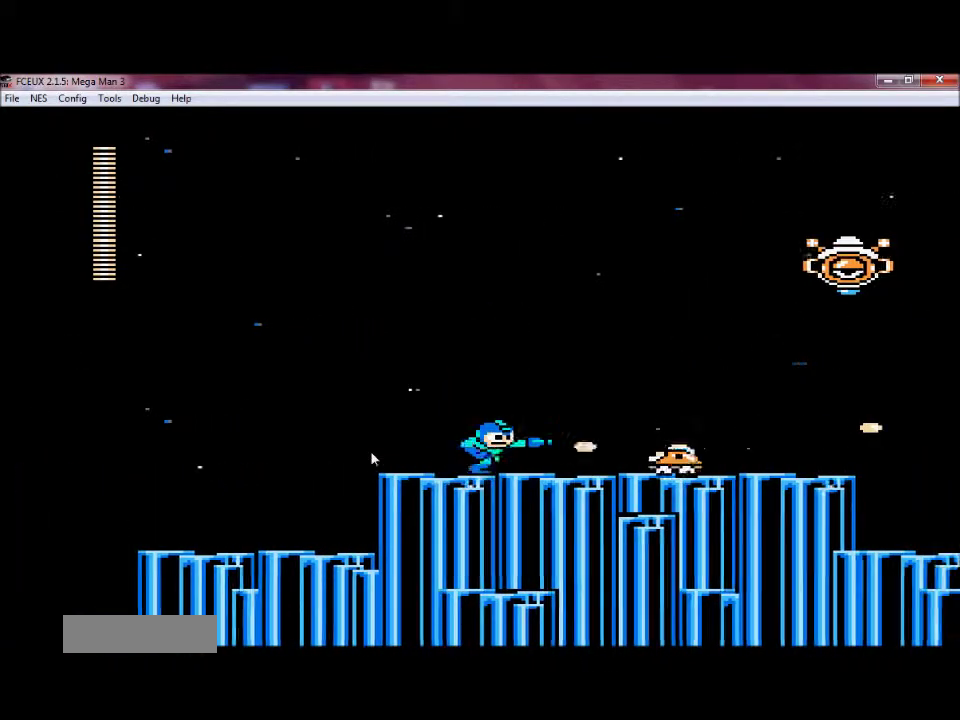
{"dt_ms": 601, "buttons": ["A"], "events": [[100, "B", "up"], [100, "DPAD_RIGHT", "up"], [200, "B", "down"], [300, "B", "up"], [601, "A", "down"]]}
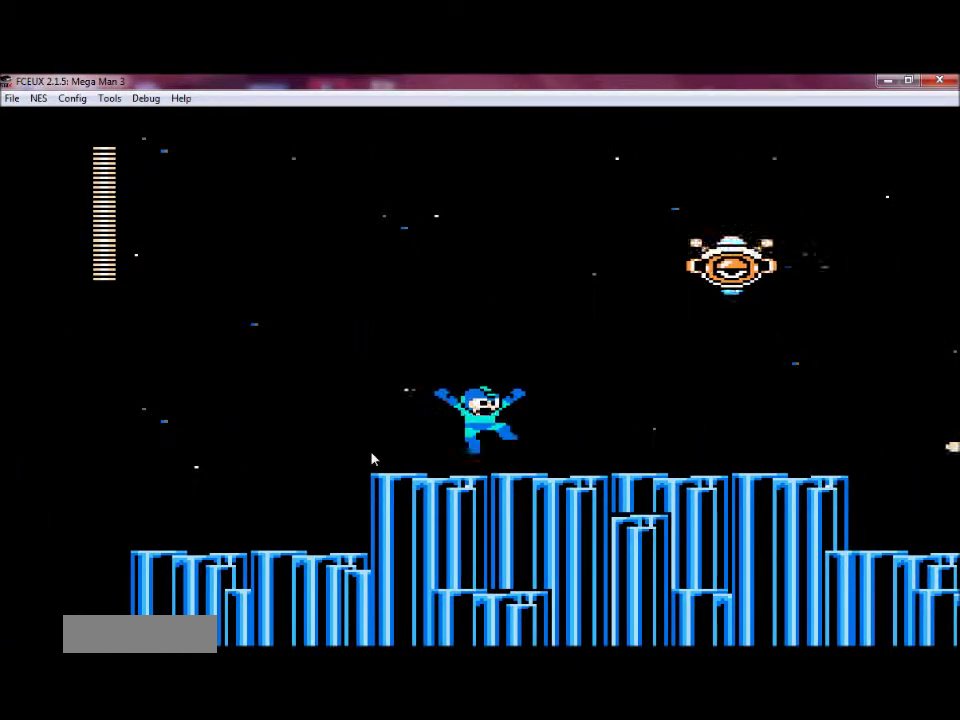
{"dt_ms": 500, "buttons": [], "events": [[300, "B", "down"], [400, "A", "up"], [500, "B", "up"]]}
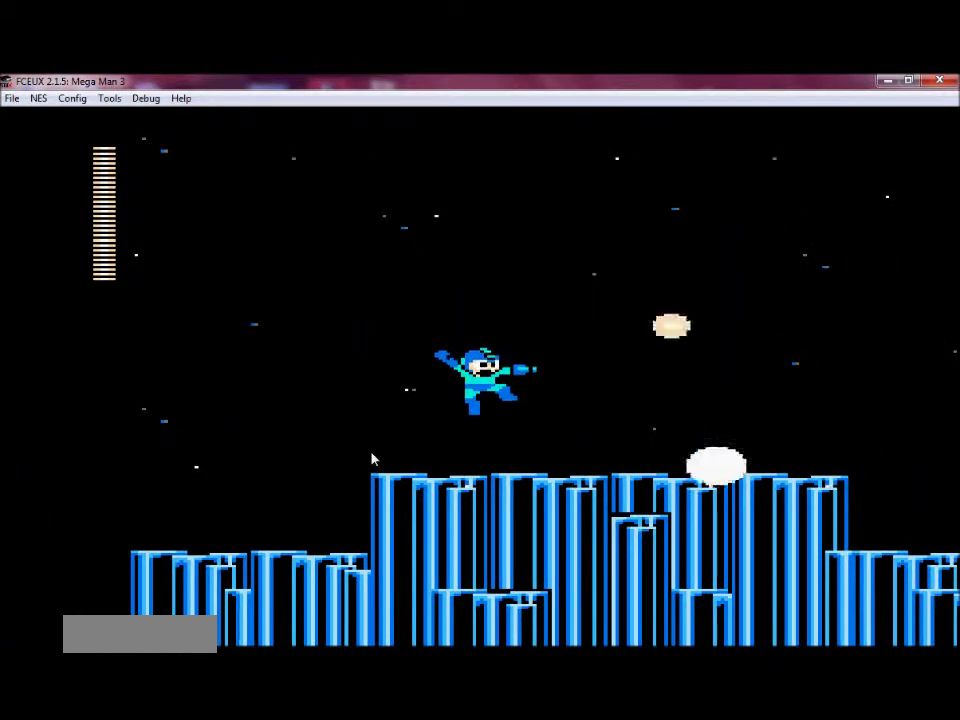
{"dt_ms": 500, "buttons": [], "events": [[200, "DPAD_RIGHT", "down"], [500, "DPAD_RIGHT", "up"]]}
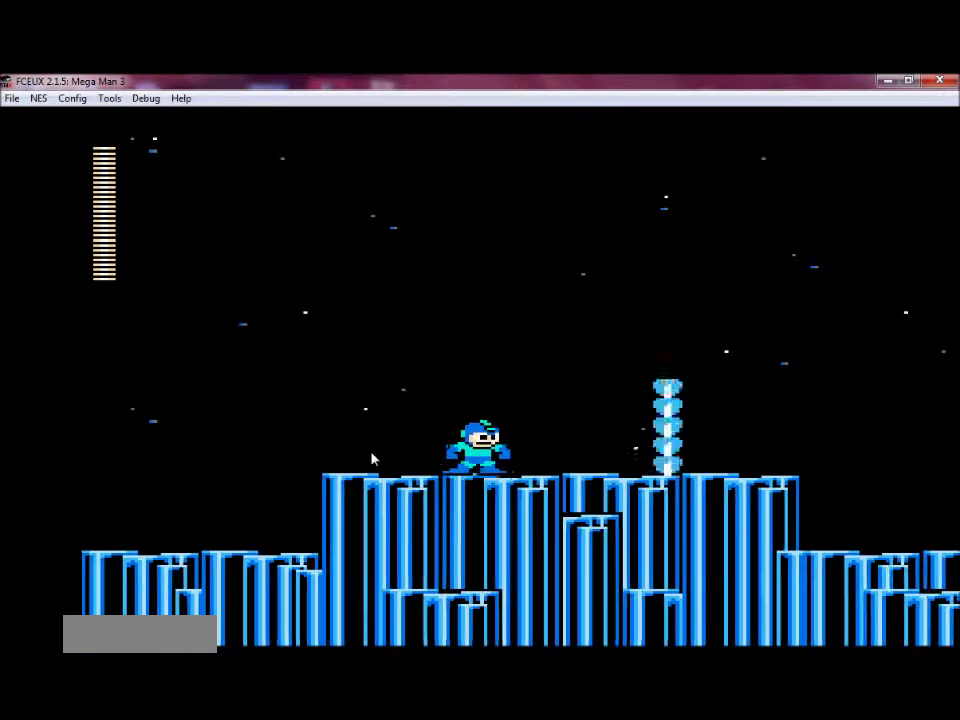
{"dt_ms": 501, "buttons": ["DPAD_RIGHT"], "events": [[501, "DPAD_RIGHT", "down"]]}
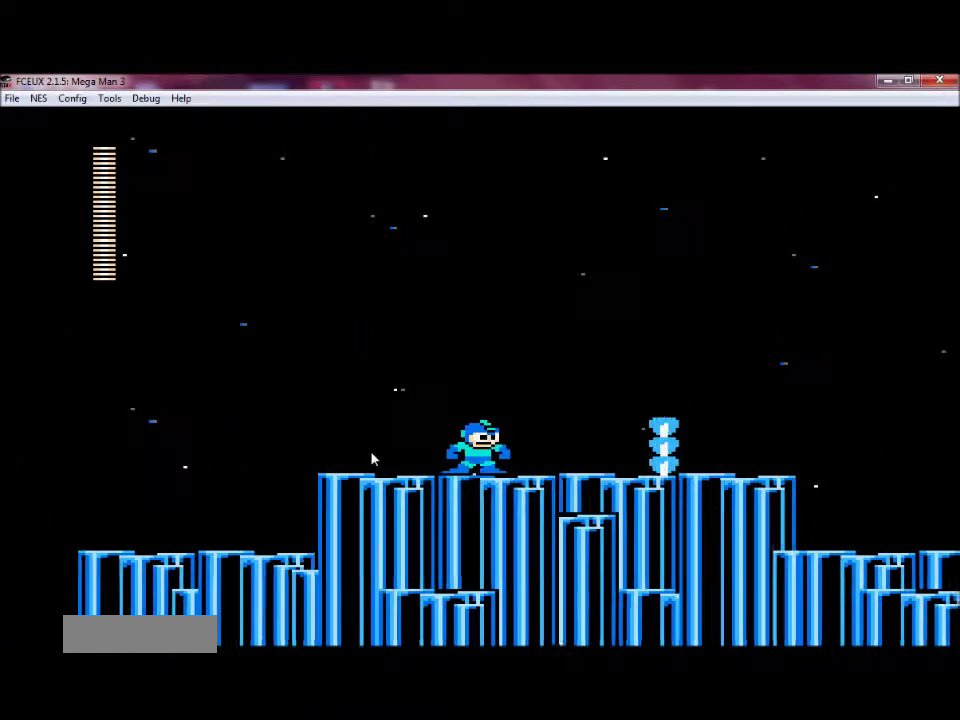
{"dt_ms": 300, "buttons": ["DPAD_RIGHT"], "events": []}
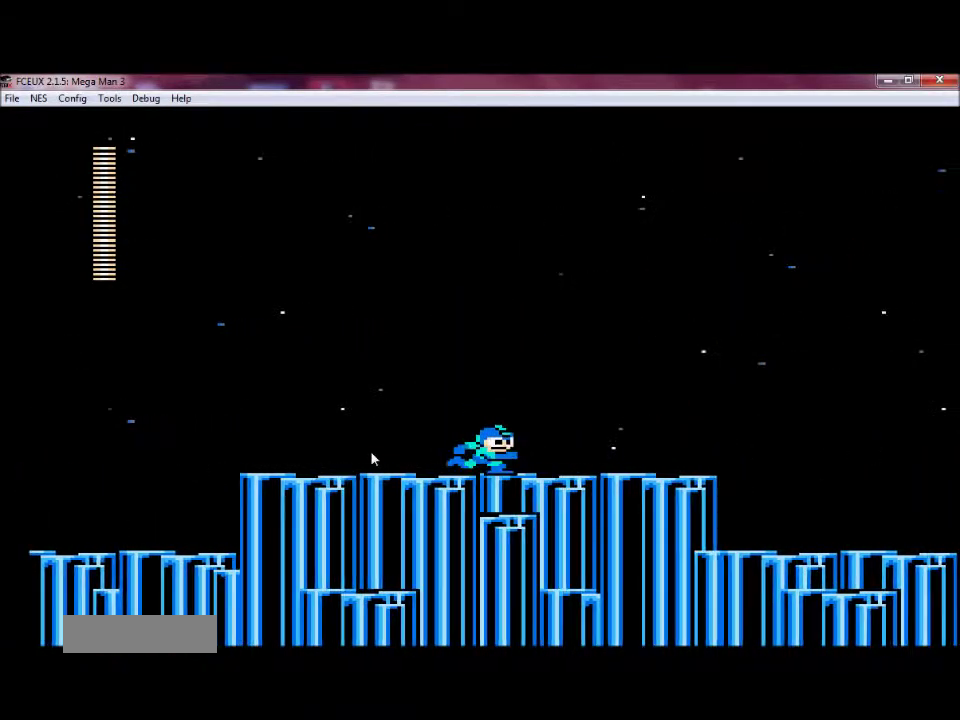
{"dt_ms": 367, "buttons": ["DPAD_RIGHT"], "events": [[201, "A", "down"], [301, "A", "up"]]}
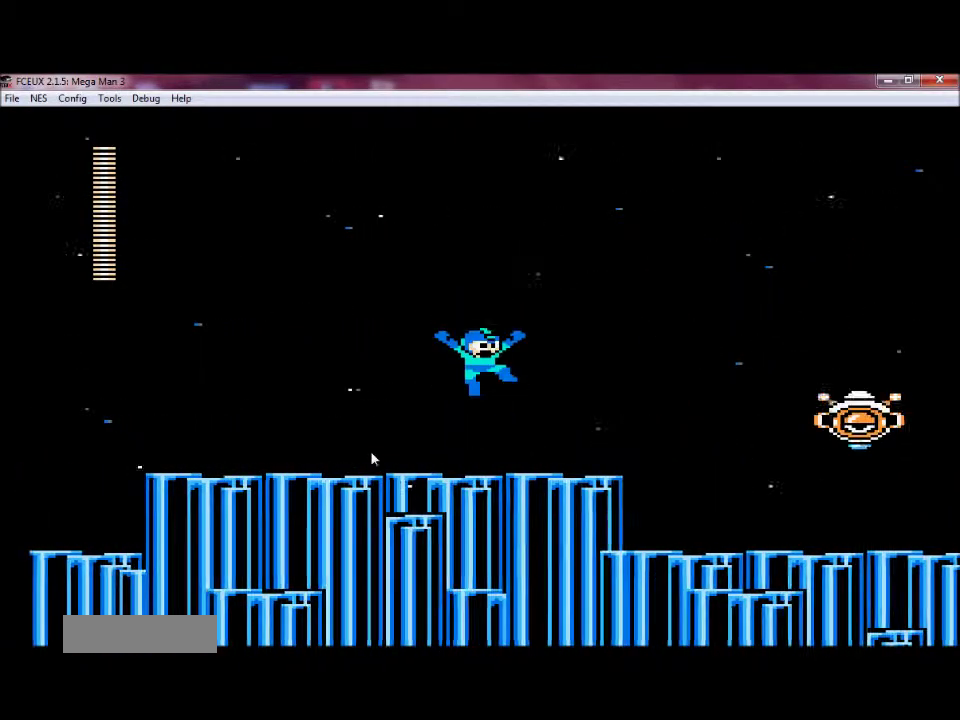
{"dt_ms": 401, "buttons": ["B"], "events": [[234, "DPAD_RIGHT", "up"], [334, "B", "down"]]}
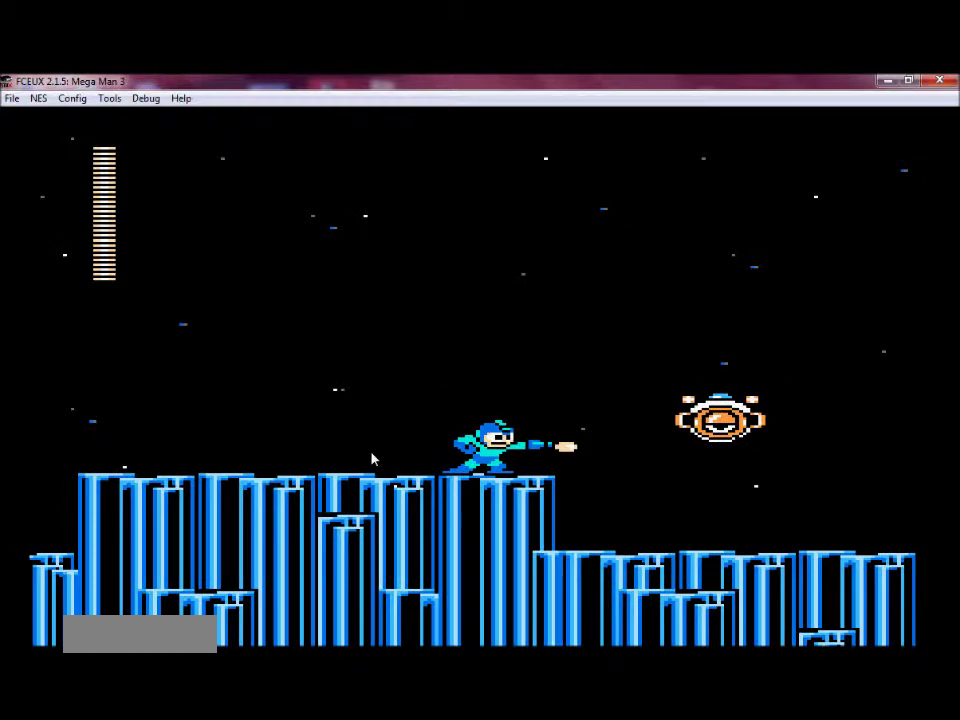
{"dt_ms": 400, "buttons": [], "events": [[333, "B", "up"]]}
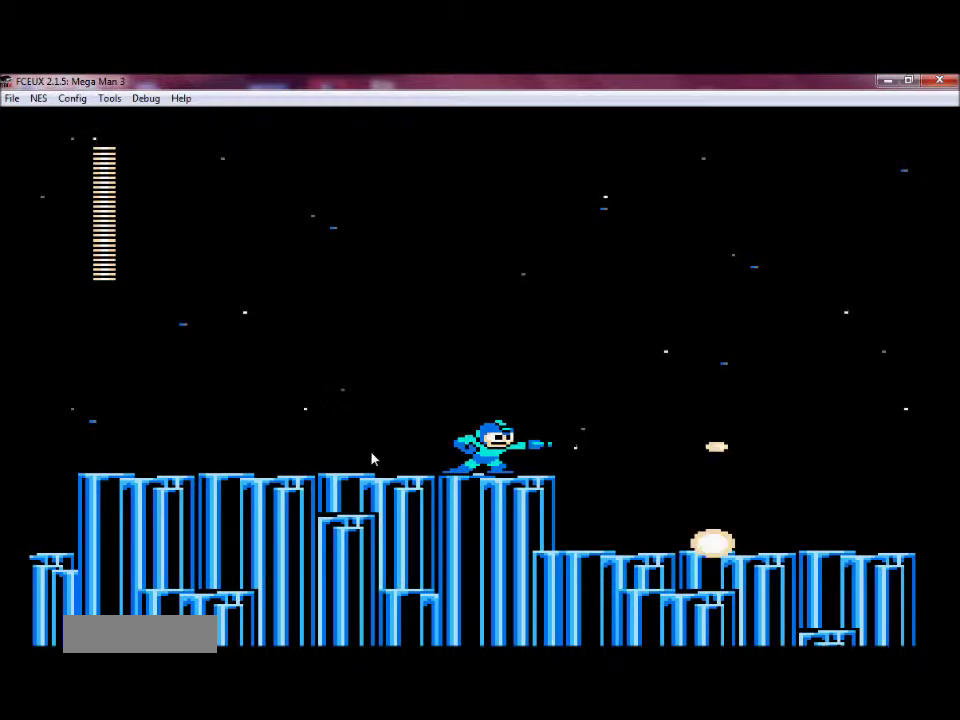
{"dt_ms": 300, "buttons": ["DPAD_RIGHT"], "events": [[34, "DPAD_RIGHT", "down"]]}
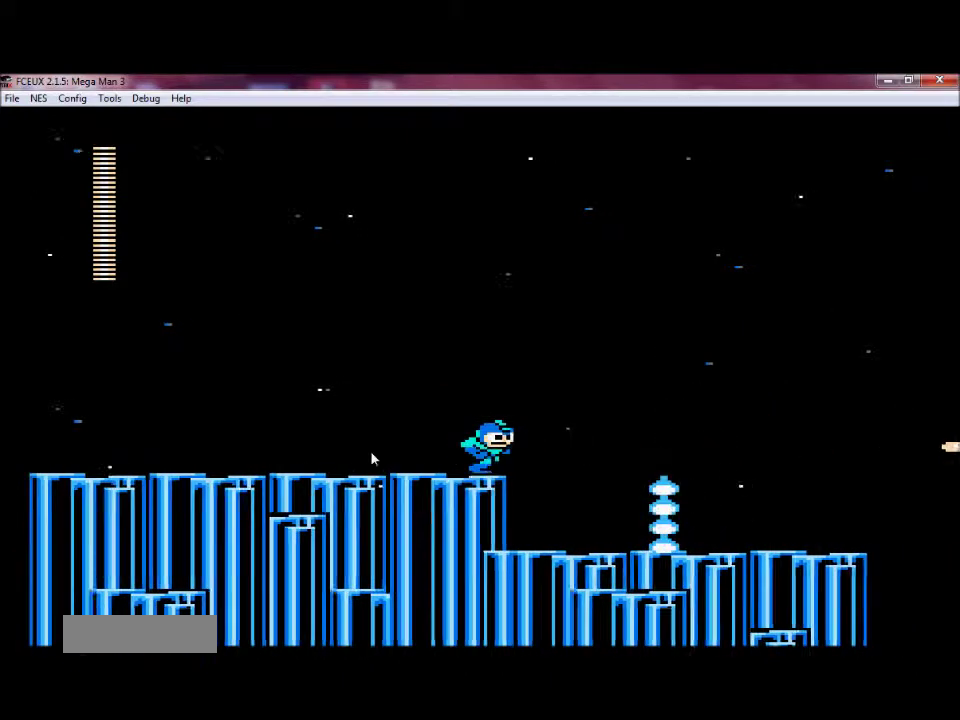
{"dt_ms": 701, "buttons": ["DPAD_RIGHT"], "events": [[134, "DPAD_RIGHT", "up"], [634, "DPAD_RIGHT", "down"]]}
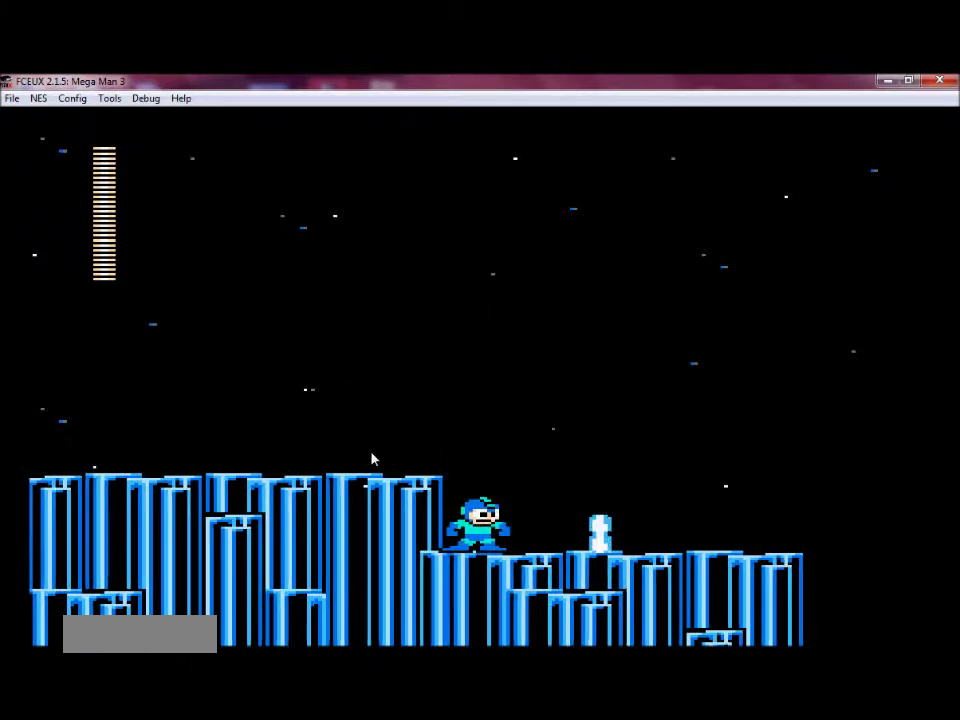
{"dt_ms": 401, "buttons": ["DPAD_RIGHT"], "events": [[34, "A", "down"], [334, "A", "up"]]}
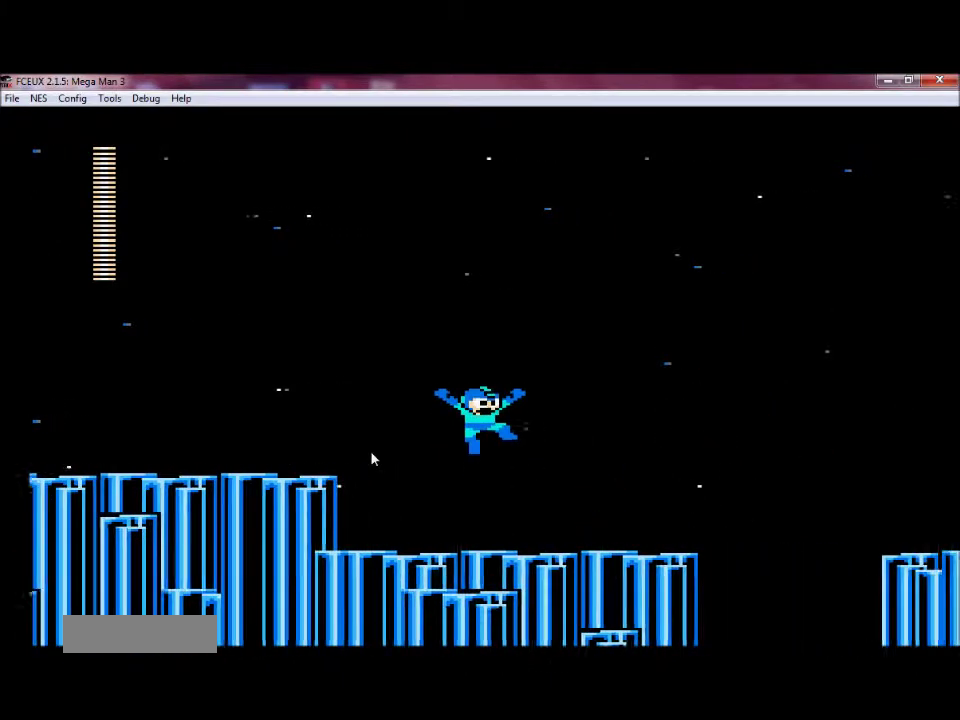
{"dt_ms": 300, "buttons": ["DPAD_RIGHT"], "events": []}
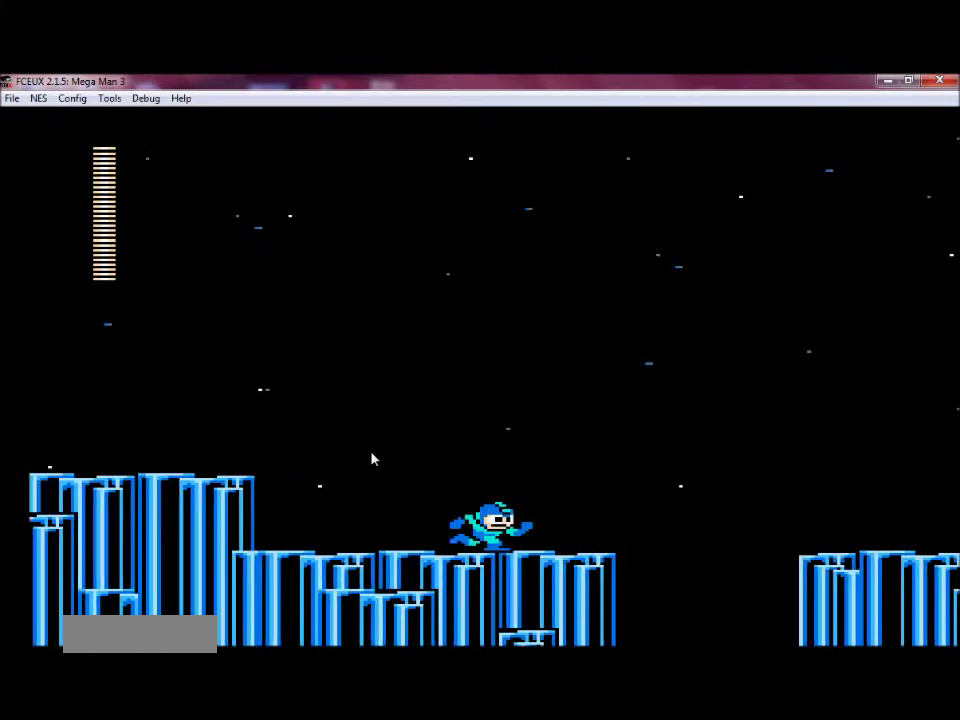
{"dt_ms": 400, "buttons": [], "events": [[333, "DPAD_RIGHT", "up"]]}
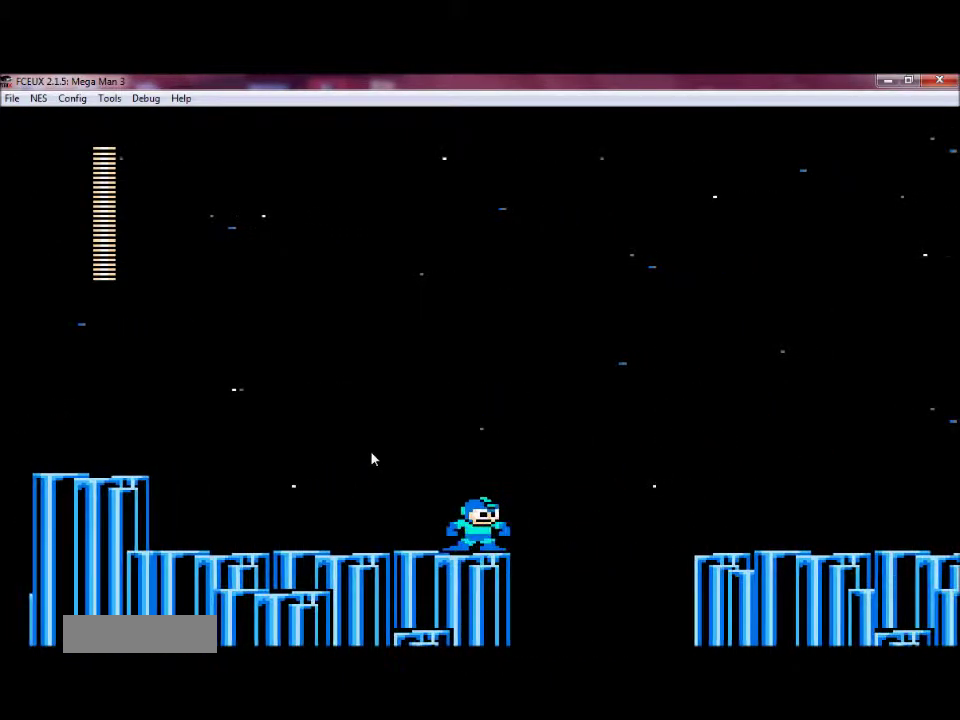
{"dt_ms": 501, "buttons": ["DPAD_UP", "DPAD_LEFT"], "events": [[200, "A", "down"], [200, "DPAD_RIGHT", "down"], [501, "A", "up"], [501, "DPAD_LEFT", "down"], [501, "DPAD_RIGHT", "up"], [501, "DPAD_UP", "down"]]}
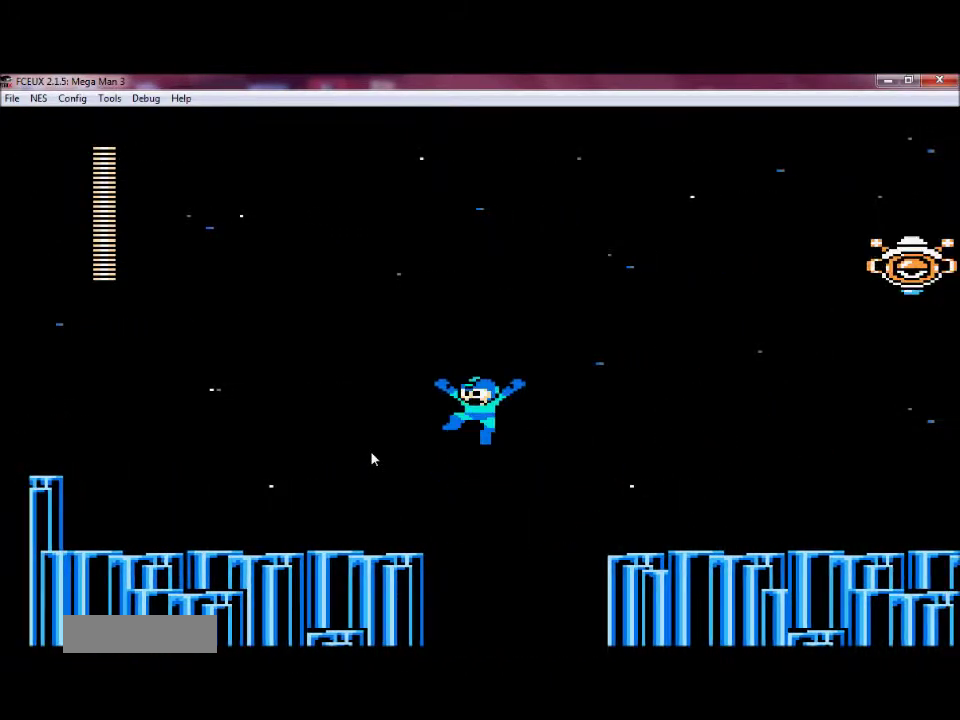
{"dt_ms": 300, "buttons": ["DPAD_LEFT"], "events": [[100, "DPAD_UP", "up"]]}
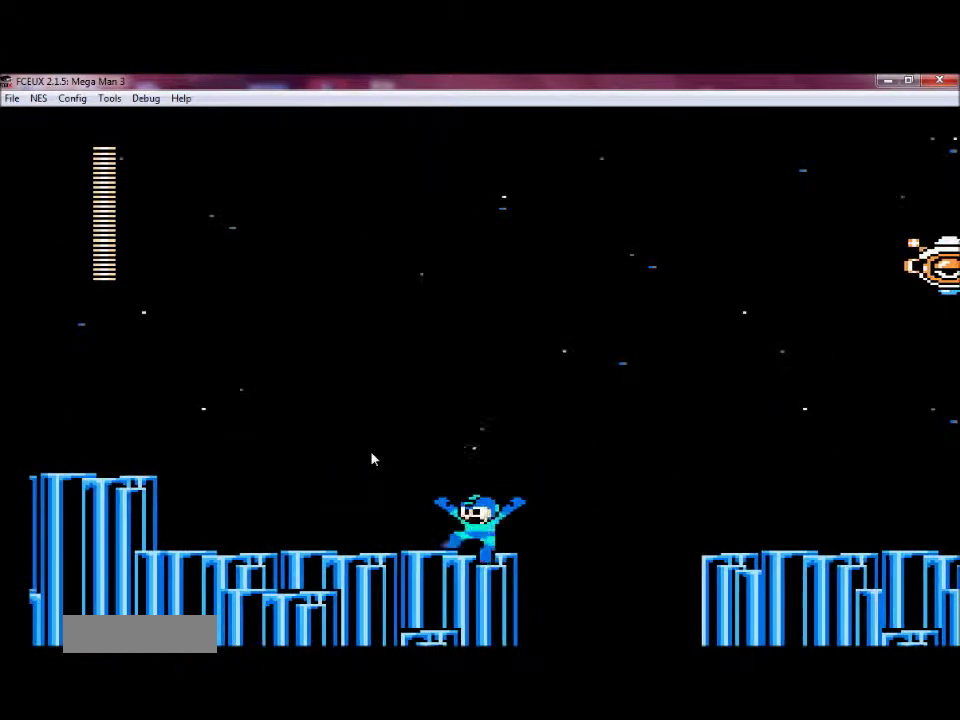
{"dt_ms": 400, "buttons": [], "events": [[100, "DPAD_LEFT", "up"], [100, "DPAD_RIGHT", "down"], [300, "DPAD_RIGHT", "up"]]}
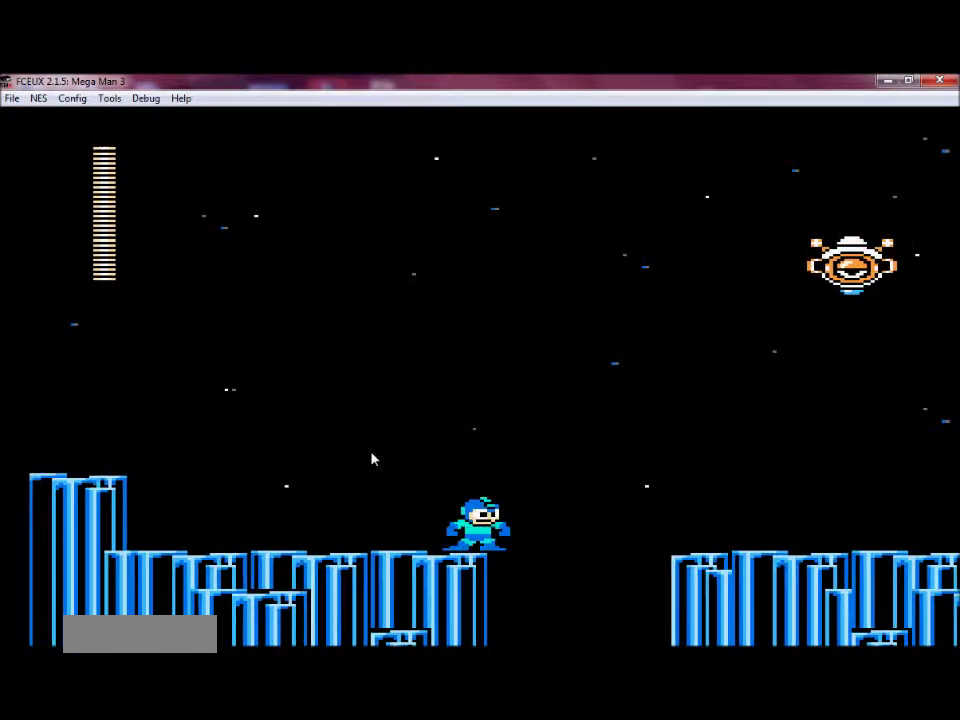
{"dt_ms": 701, "buttons": [], "events": []}
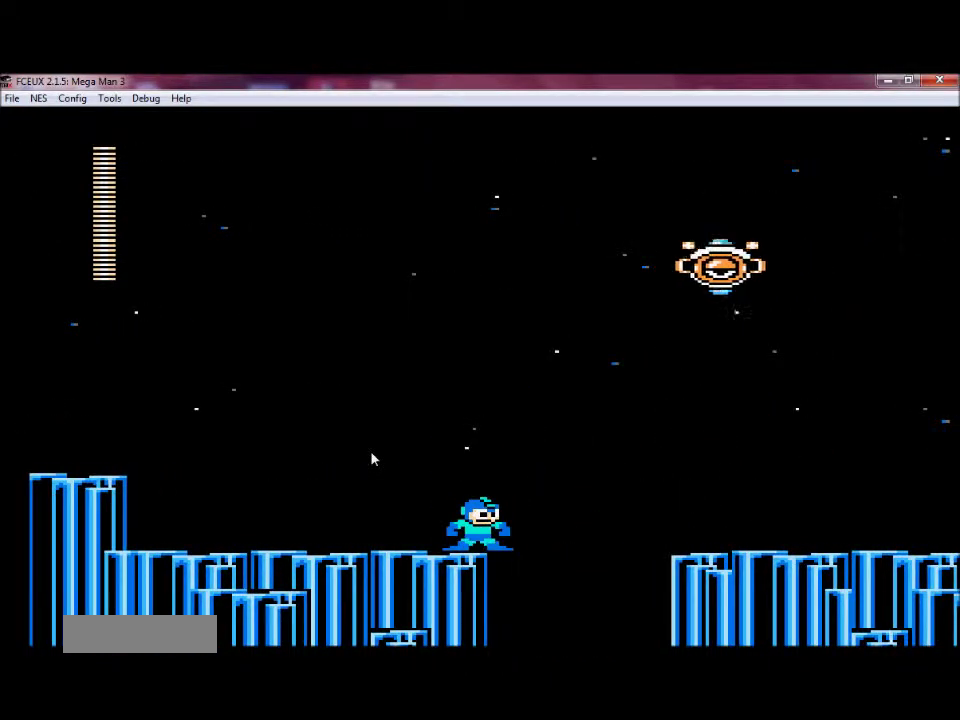
{"dt_ms": 501, "buttons": ["A", "B"], "events": [[100, "A", "down"], [501, "B", "down"]]}
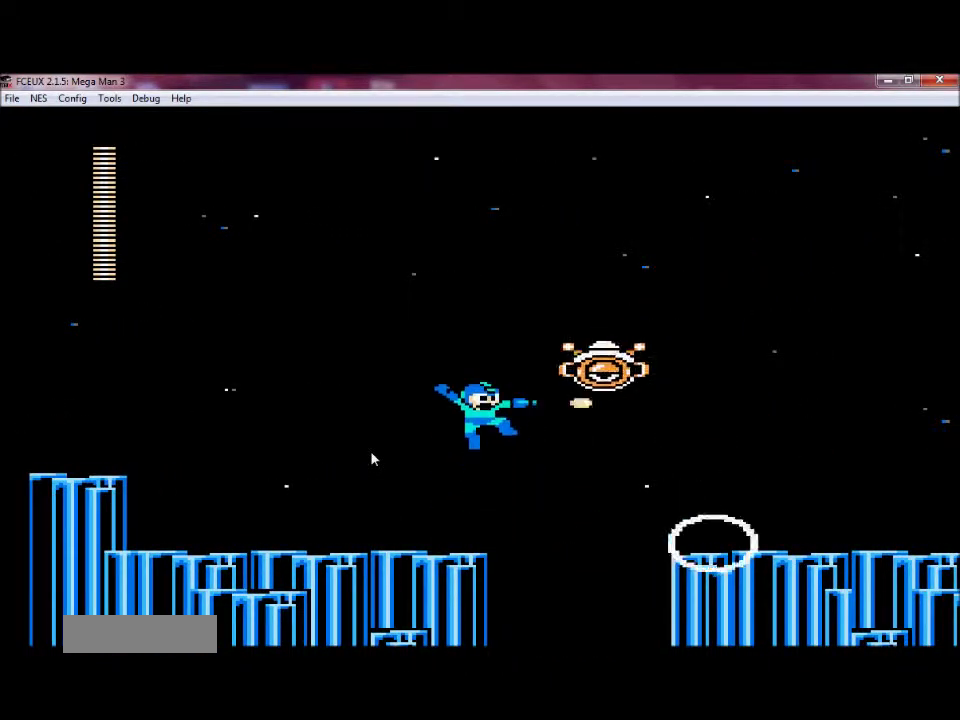
{"dt_ms": 500, "buttons": [], "events": [[300, "A", "up"], [300, "B", "up"]]}